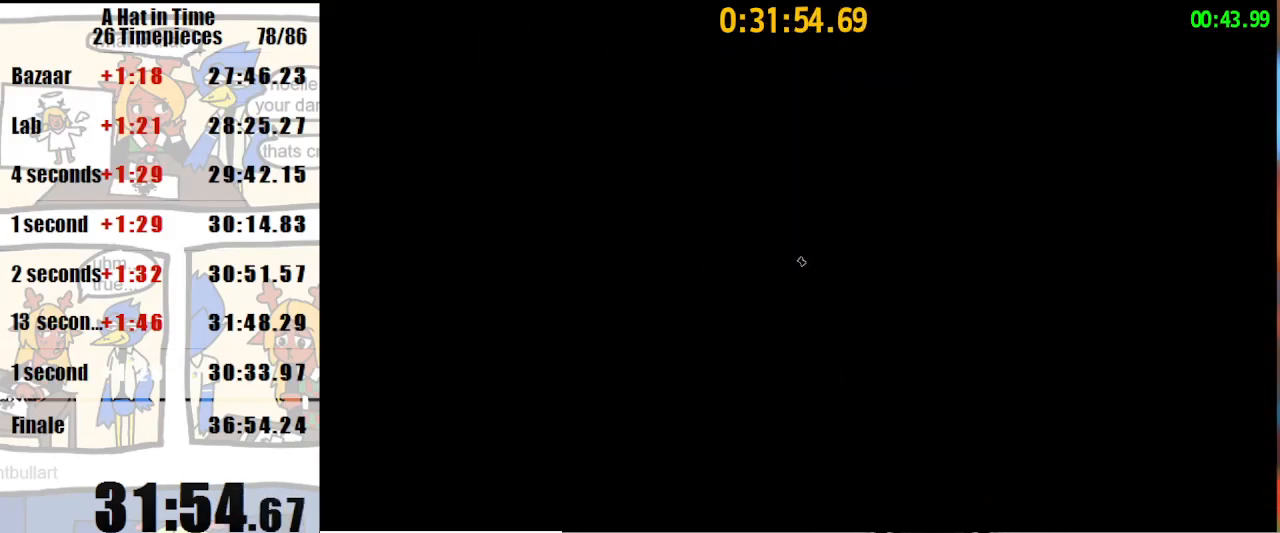
Gameplay with keyboard and mouse; each line is a JSON object with the keys and mouse buttons held at the frame after it. "events" lists presses ("down") and releases ("up") of "a", "d", "e", "lagwarps", "luigi", "q", "s", "shift", "space", "w", "mouse_left", "mouse_right", "mouse_wheel_up" and "mouse_wheel_down" between this image and that frame as [ms after this image, input, new state], when the widget could be followed in between. "mouse_left", "mouse_right", "mouse_wheel_up", "mouse_wheel_down" = the "left", "right", "wheel_up", "wheel_down" buttons of the "mouse" list. No other keys are recorded. Mouse movement is not recorded. Key names are as the overlay labels them; some are game actions (e.g. jump) rather than physical keys.
{"keys": ["shift", "w"], "mouse": [], "events": [[267, "shift", "down"], [267, "w", "down"]]}
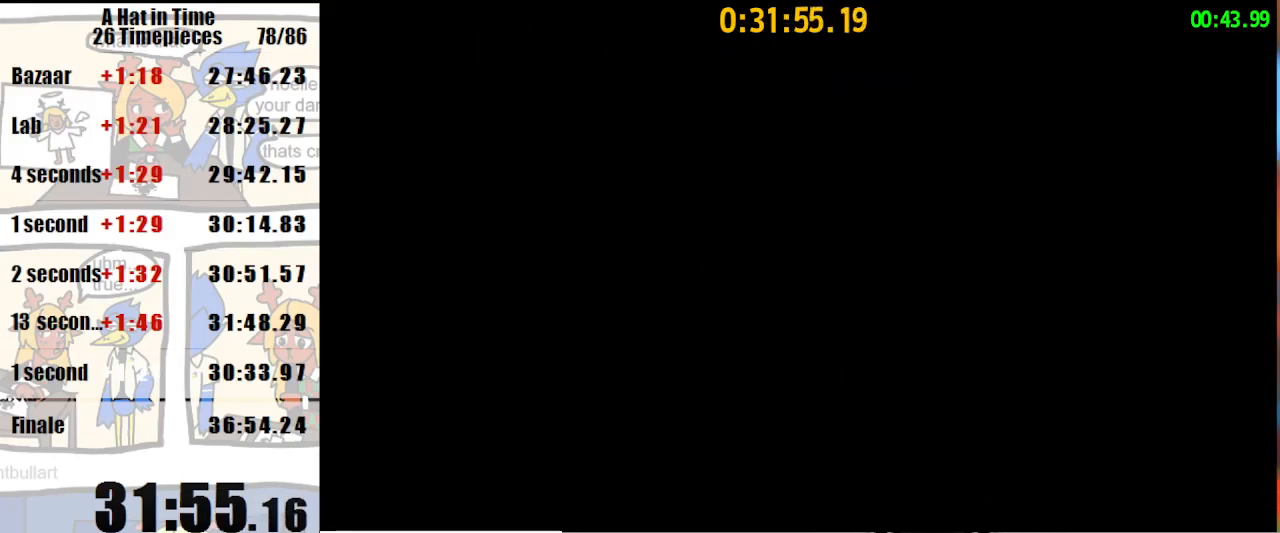
{"keys": ["shift", "w"], "mouse": [], "events": []}
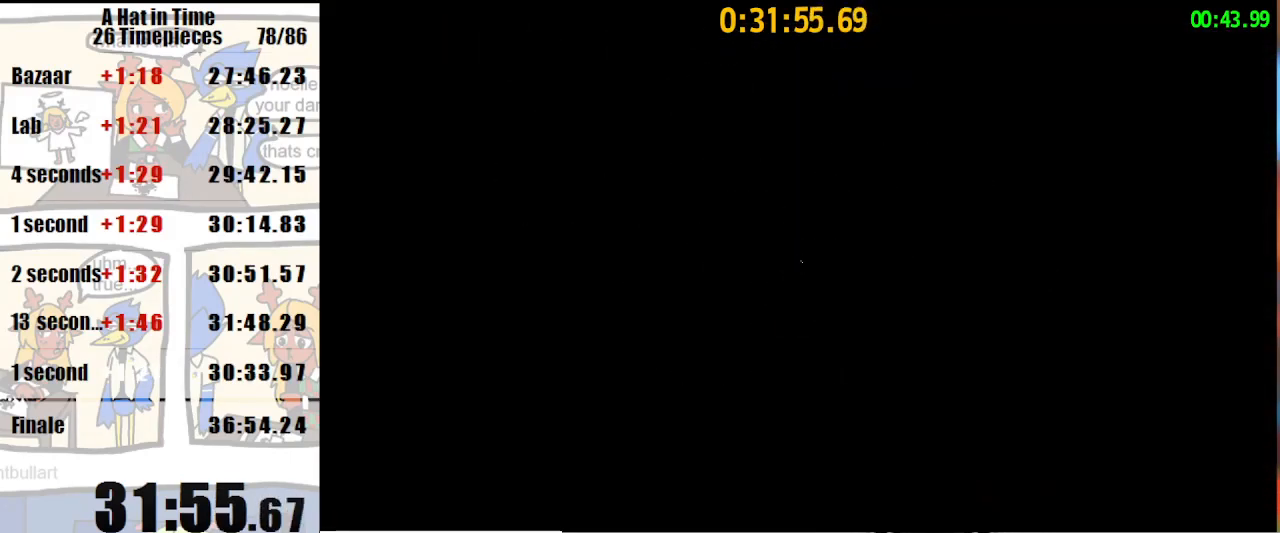
{"keys": ["shift", "w"], "mouse": [], "events": []}
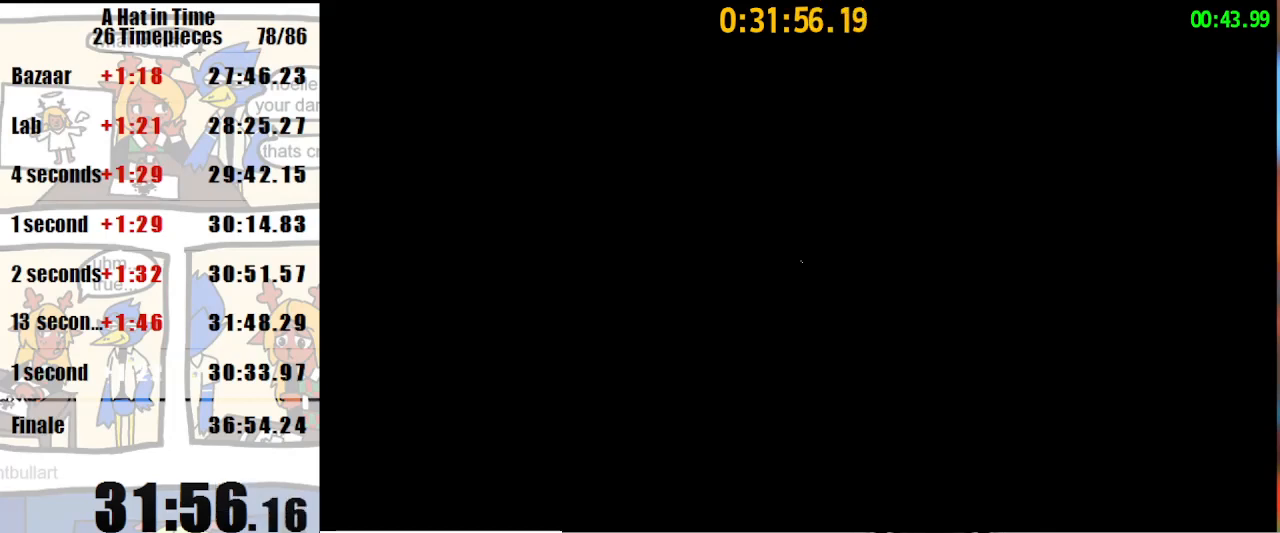
{"keys": ["shift", "w"], "mouse": [], "events": []}
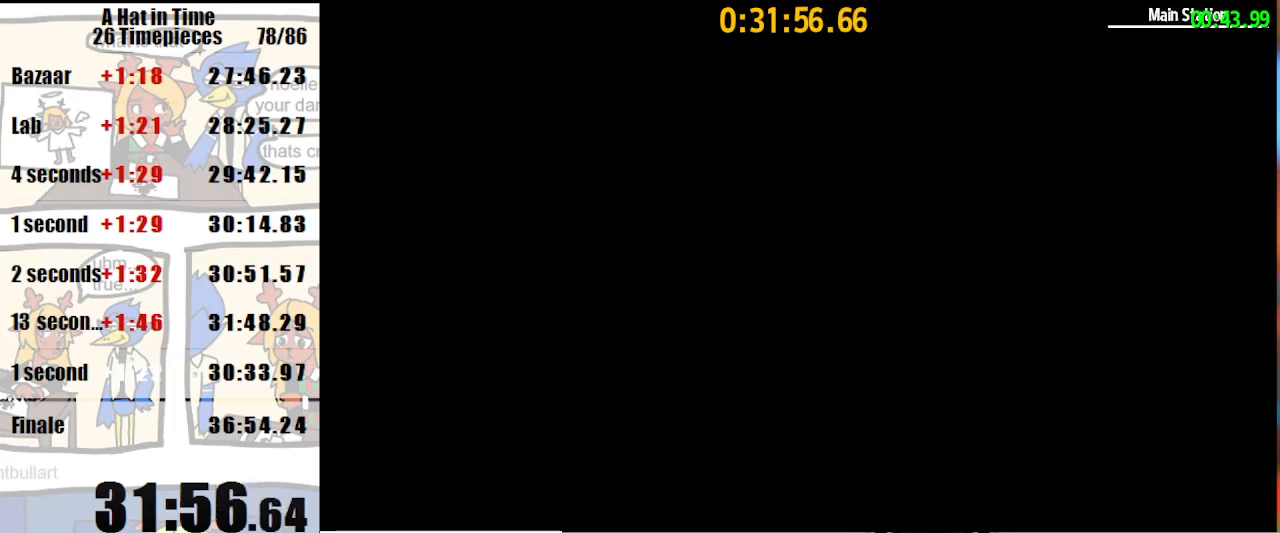
{"keys": ["shift", "w"], "mouse": [], "events": []}
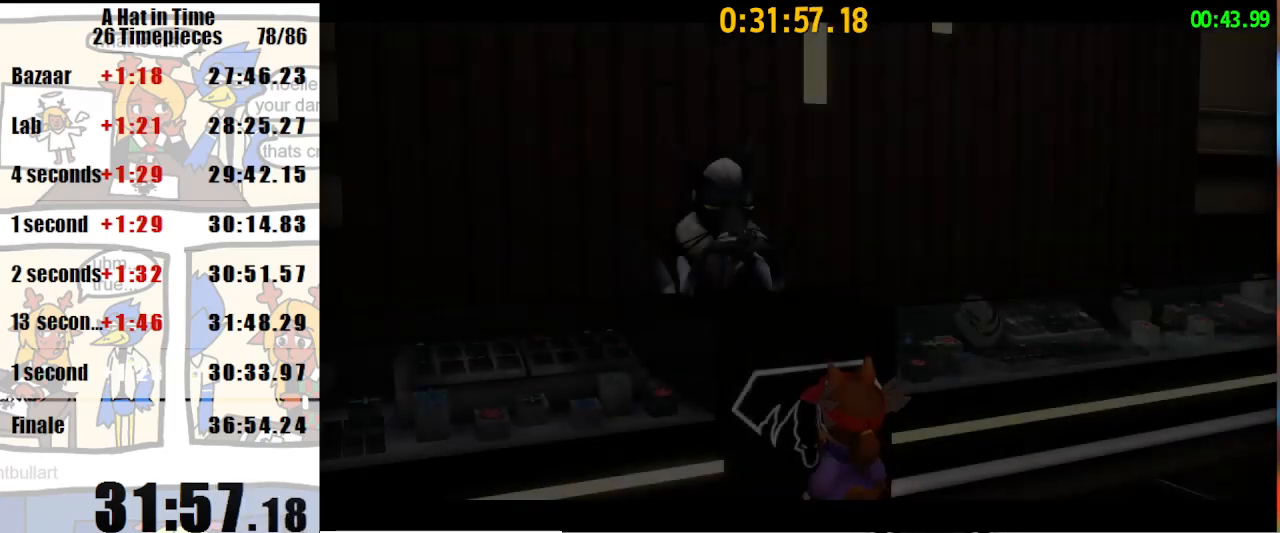
{"keys": ["shift", "w"], "mouse": [], "events": []}
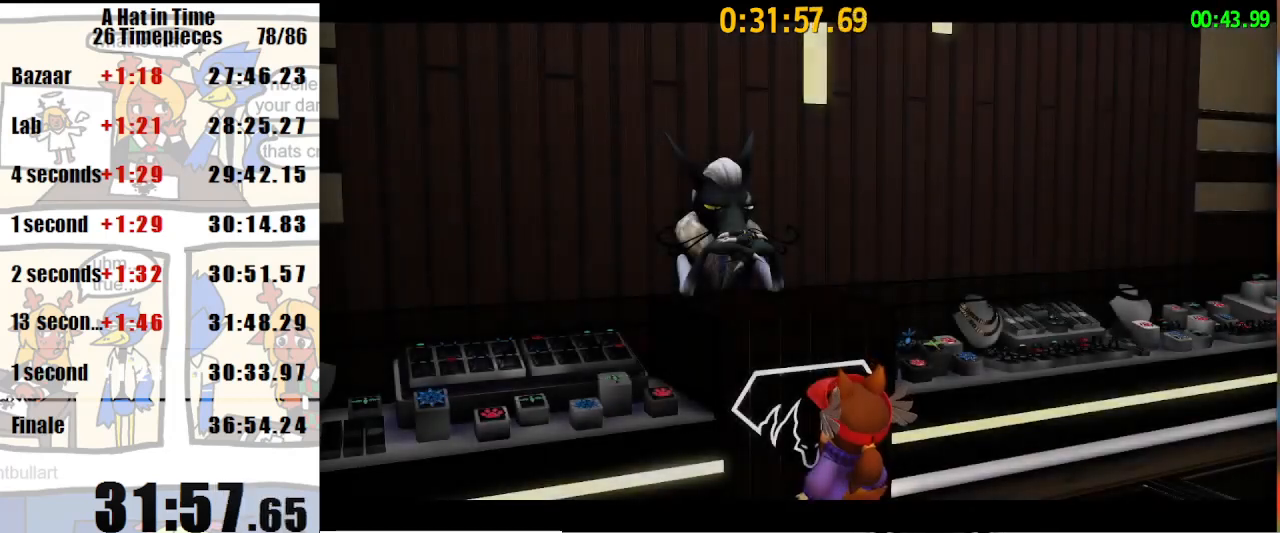
{"keys": ["shift", "w"], "mouse": [], "events": []}
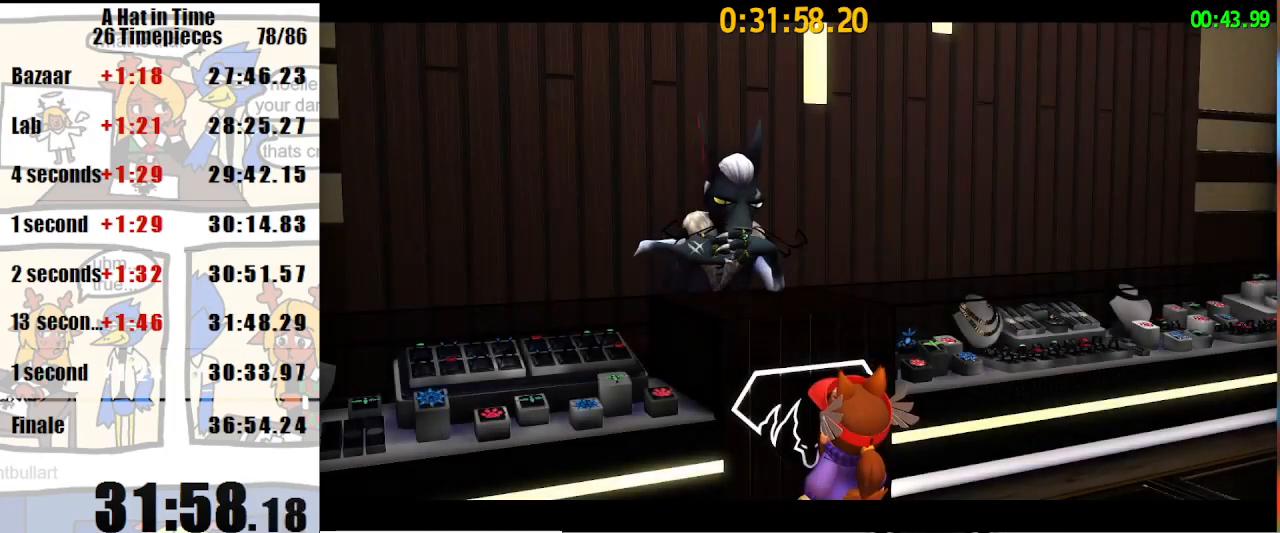
{"keys": ["shift", "w"], "mouse": [], "events": []}
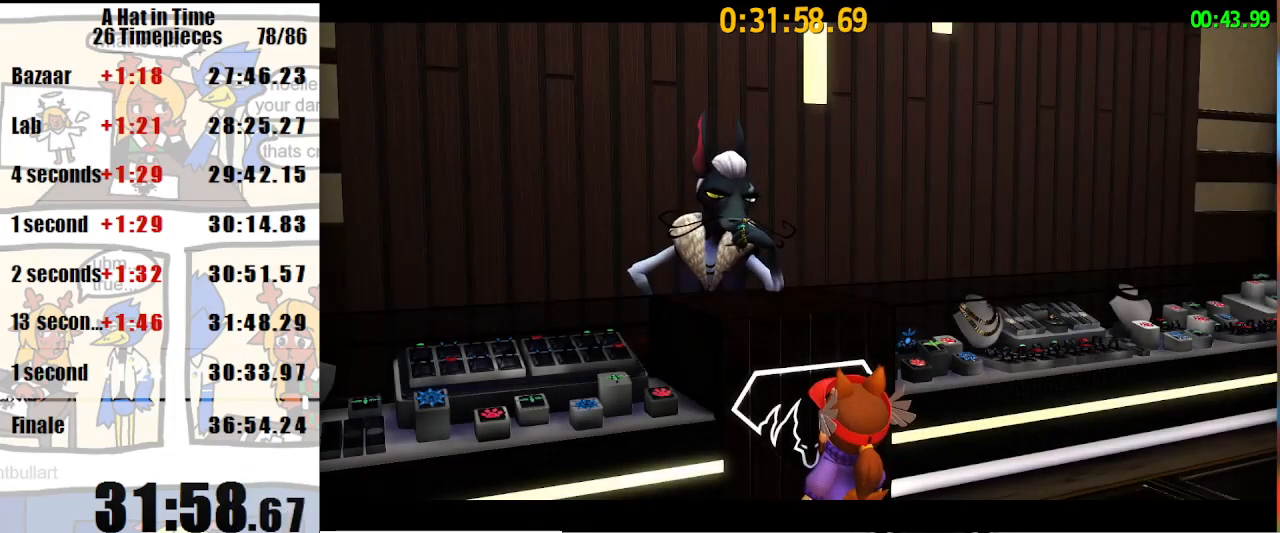
{"keys": ["shift", "w"], "mouse": [], "events": []}
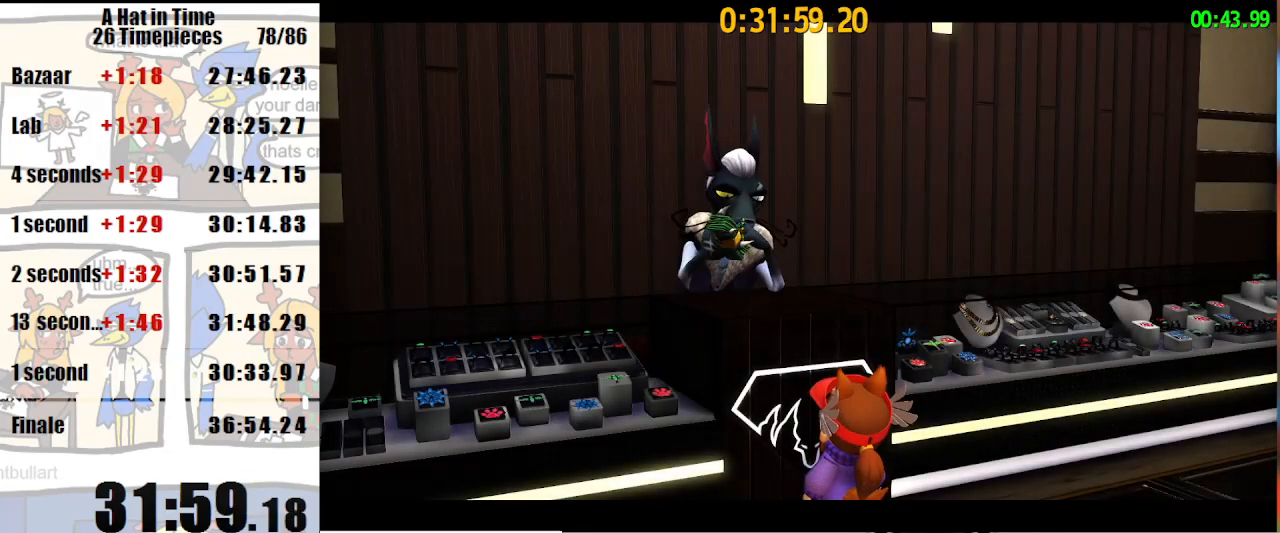
{"keys": ["shift", "w"], "mouse": [], "events": []}
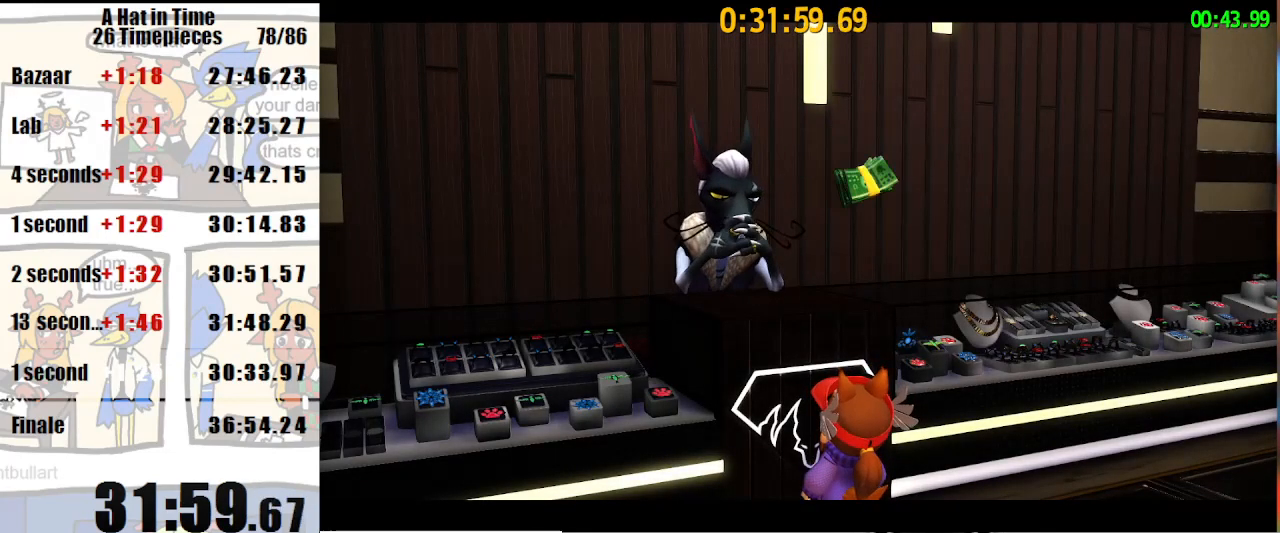
{"keys": ["shift", "w"], "mouse": [], "events": []}
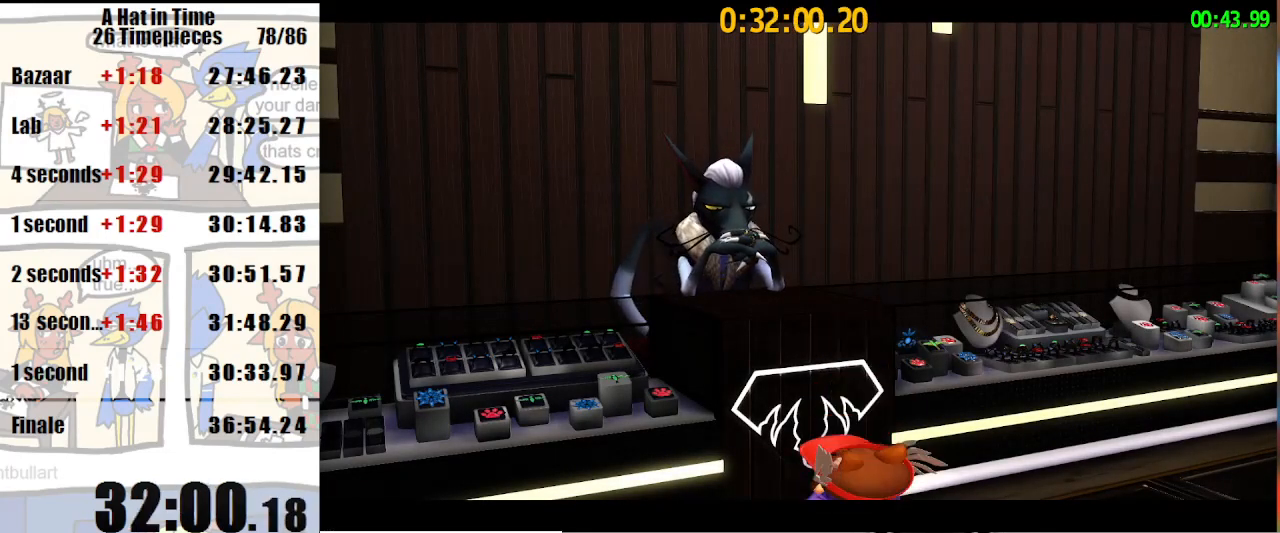
{"keys": ["shift", "w"], "mouse": [], "events": []}
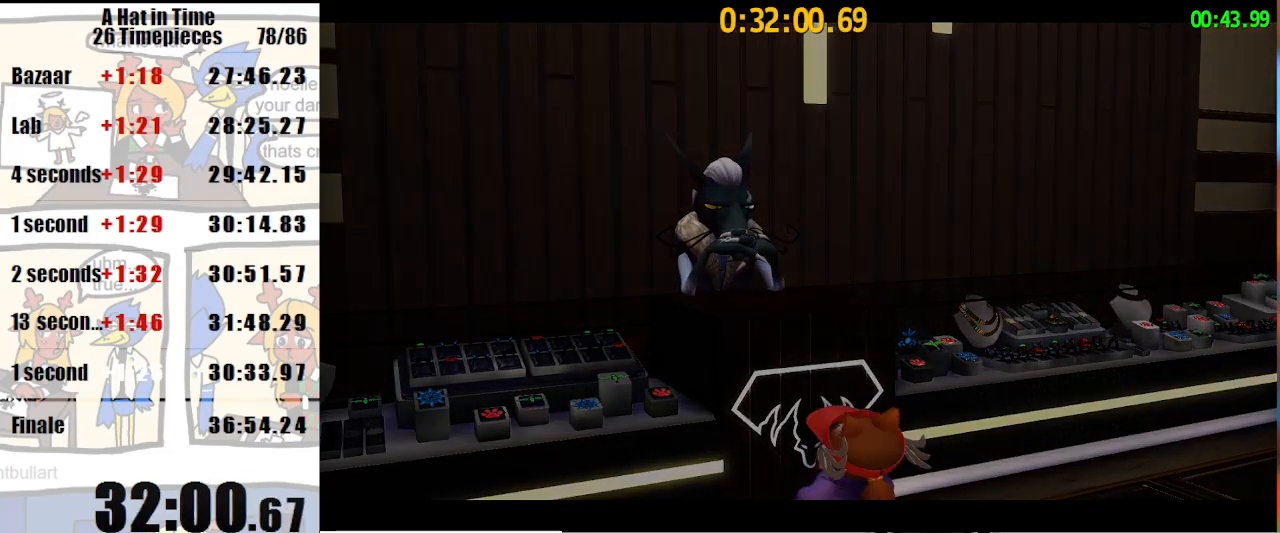
{"keys": ["shift", "w"], "mouse": [], "events": []}
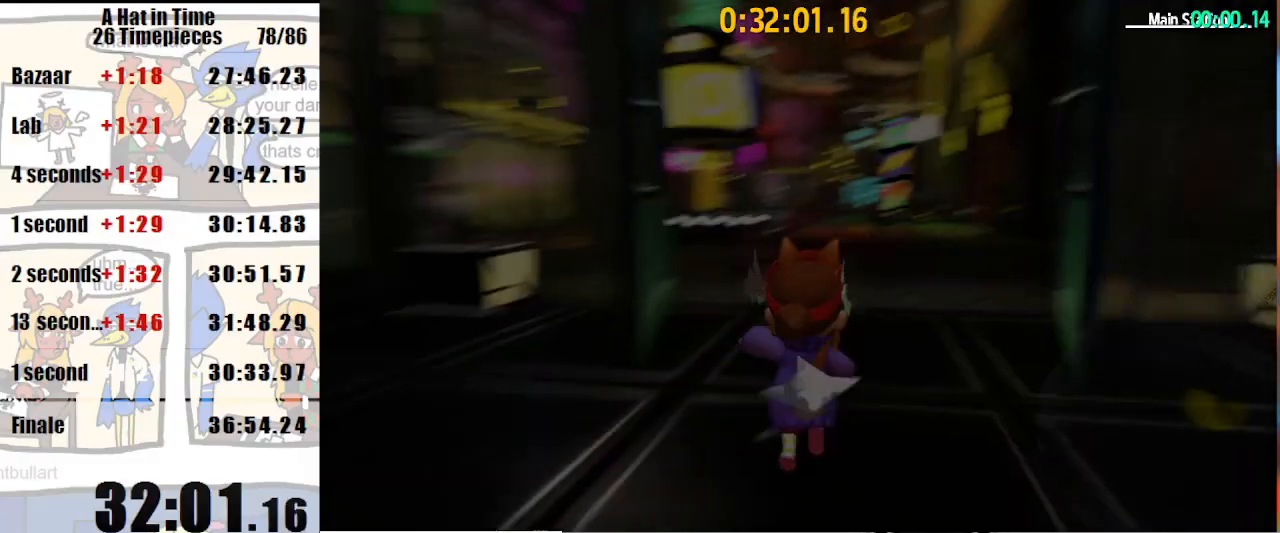
{"keys": ["d", "shift", "w"], "mouse": [], "events": [[167, "d", "down"], [367, "d", "up"], [400, "d", "down"]]}
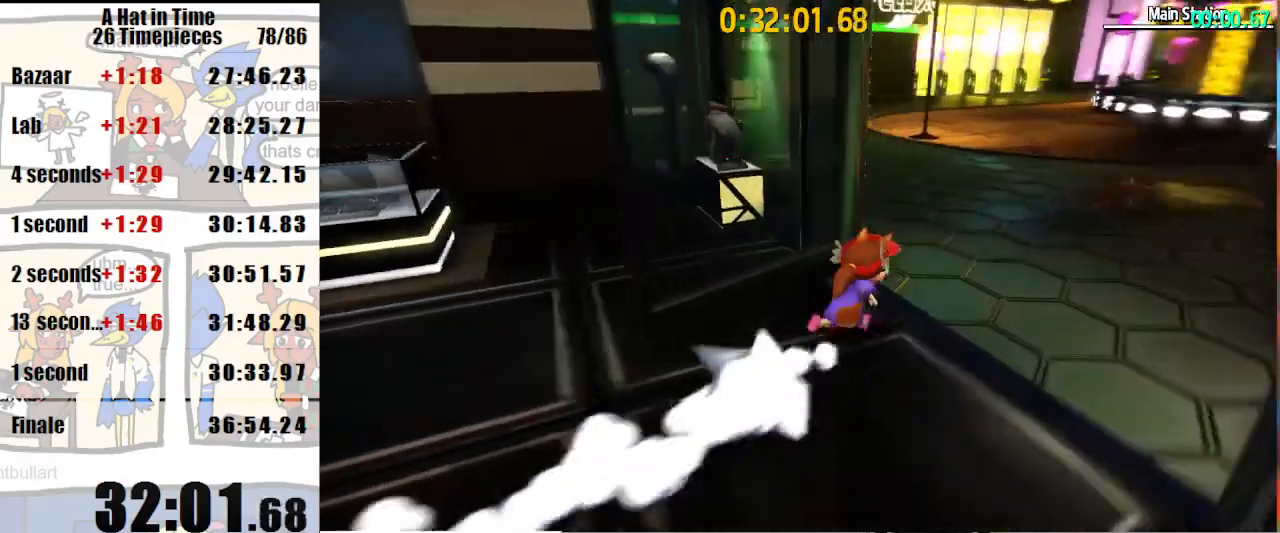
{"keys": ["d", "shift", "w"], "mouse": [], "events": [[67, "d", "up"], [200, "d", "down"], [333, "d", "up"], [467, "d", "down"]]}
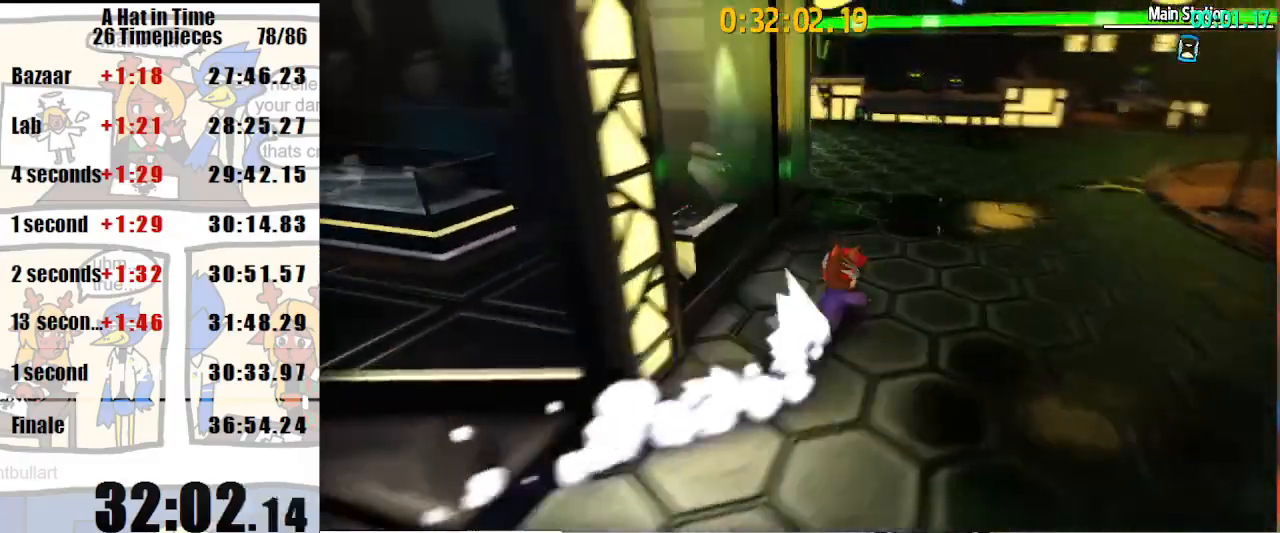
{"keys": ["shift", "w"], "mouse": [], "events": [[67, "d", "up"], [167, "d", "down"], [267, "d", "up"], [333, "d", "down"], [433, "d", "up"]]}
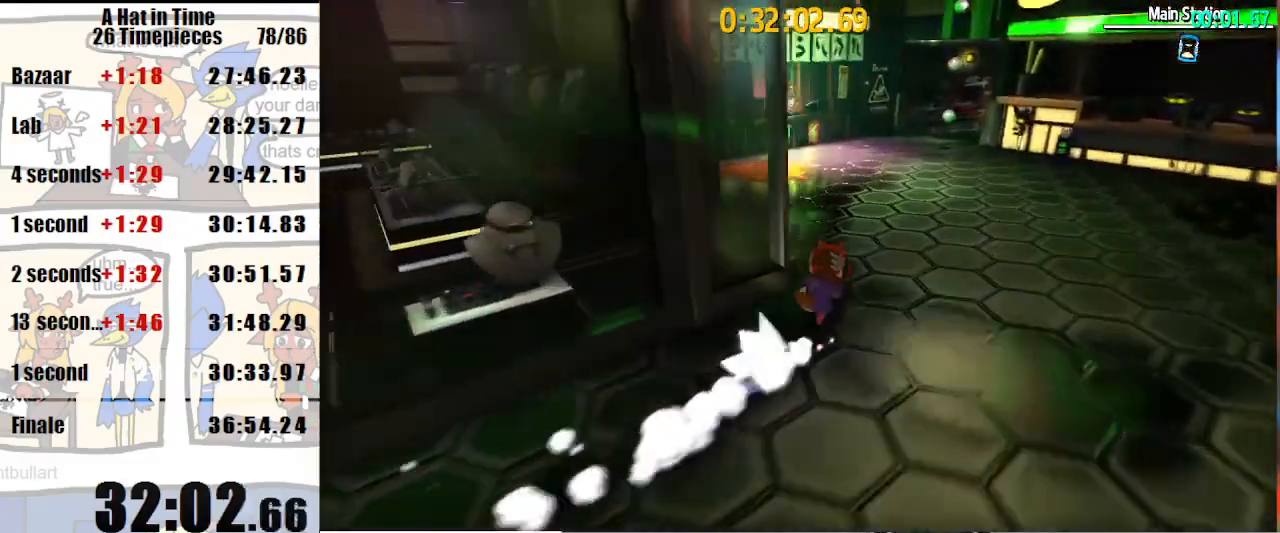
{"keys": ["shift", "w"], "mouse": ["right"], "events": [[400, "mouse_right", "down"]]}
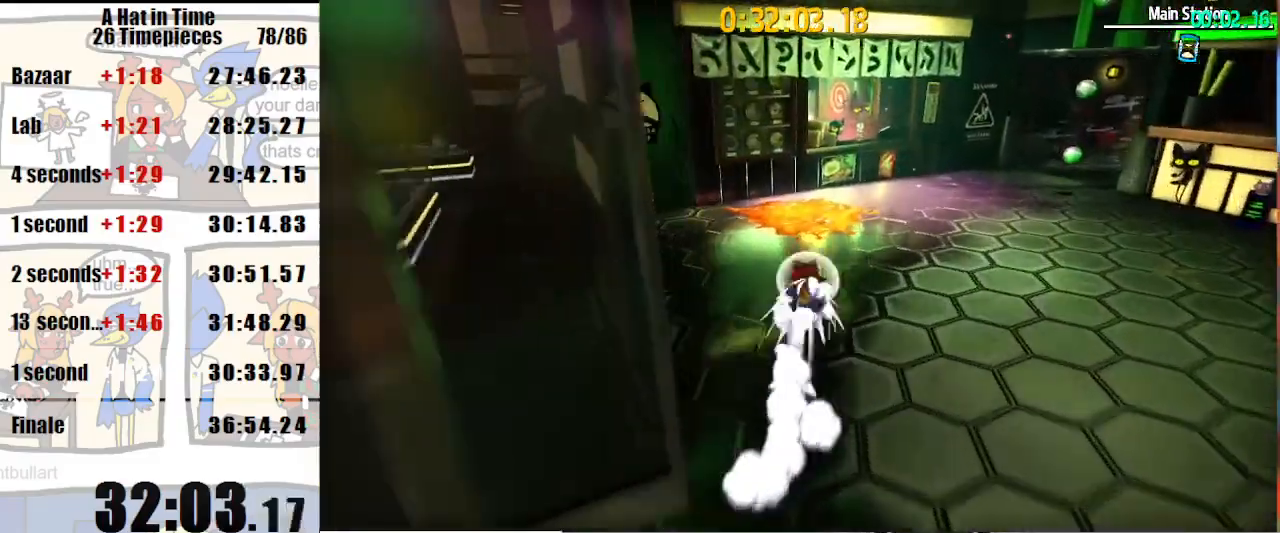
{"keys": ["shift", "w"], "mouse": [], "events": [[33, "mouse_right", "up"]]}
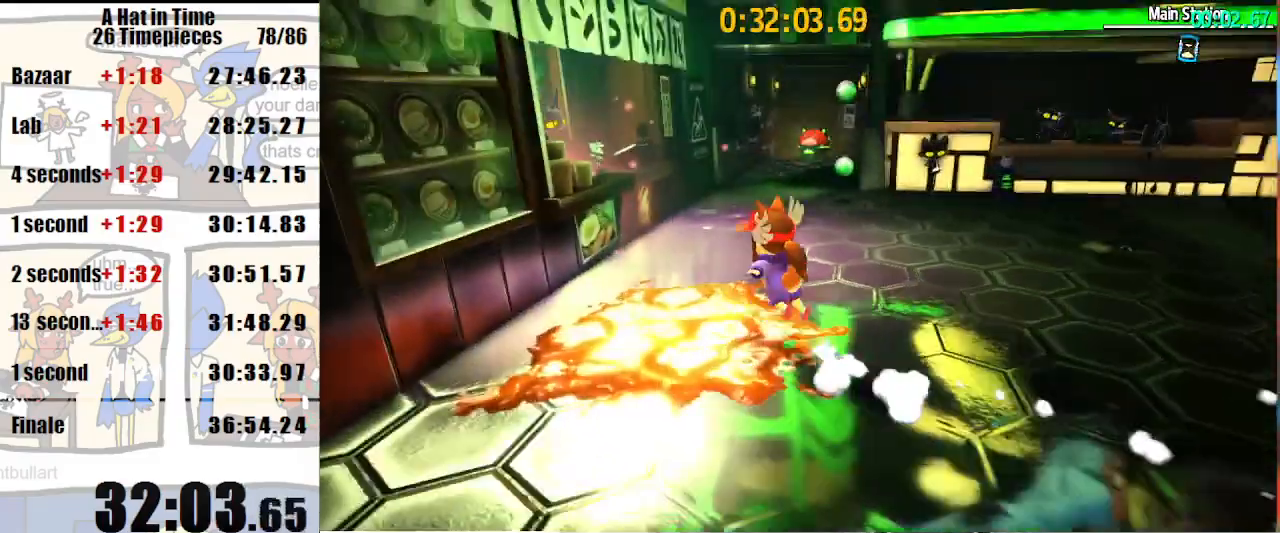
{"keys": ["shift", "w"], "mouse": [], "events": []}
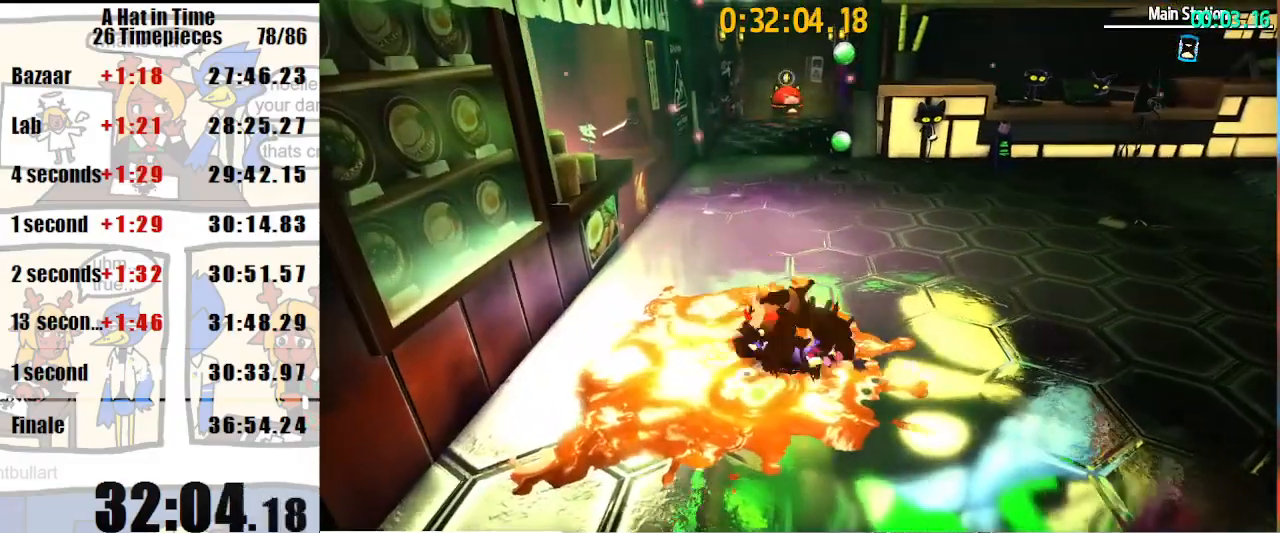
{"keys": ["shift", "w"], "mouse": [], "events": []}
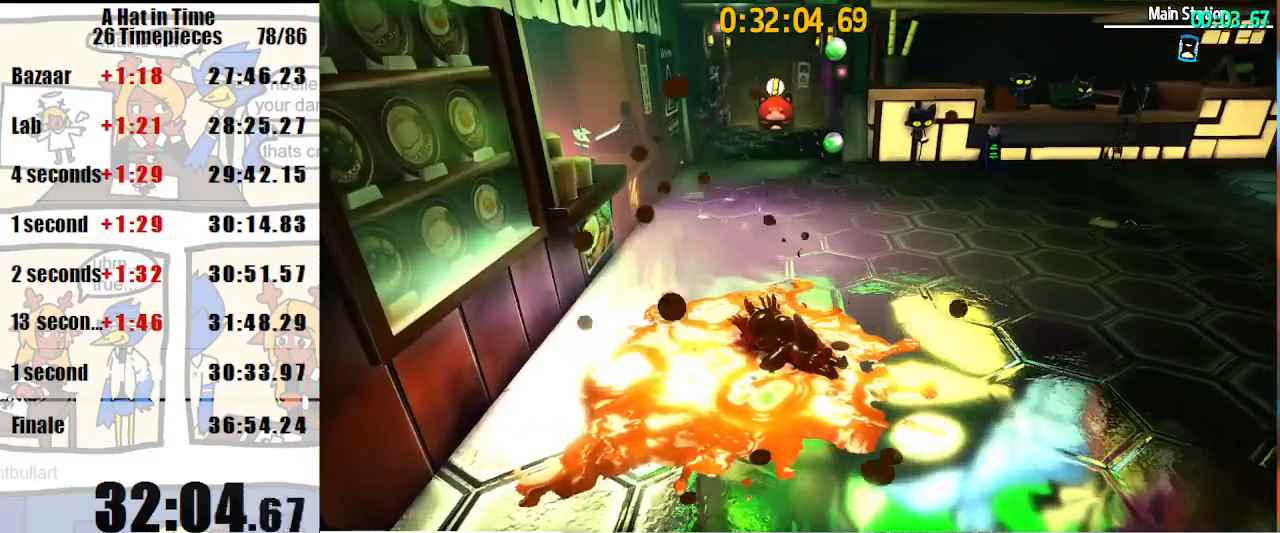
{"keys": ["shift", "w"], "mouse": [], "events": []}
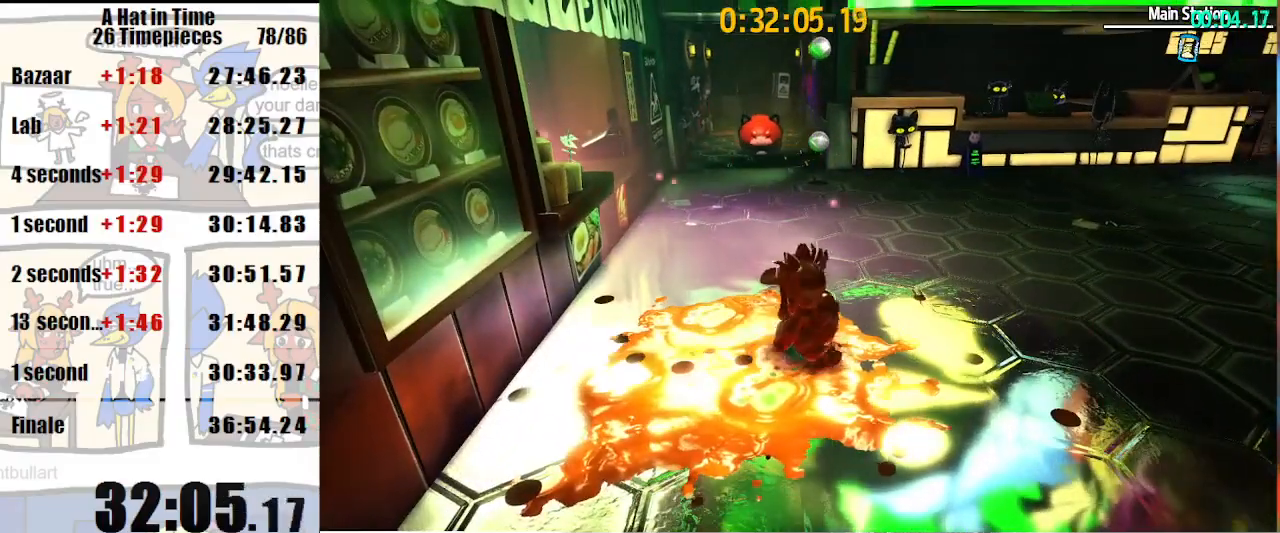
{"keys": ["shift", "w"], "mouse": [], "events": [[333, "mouse_right", "down"], [500, "mouse_right", "up"]]}
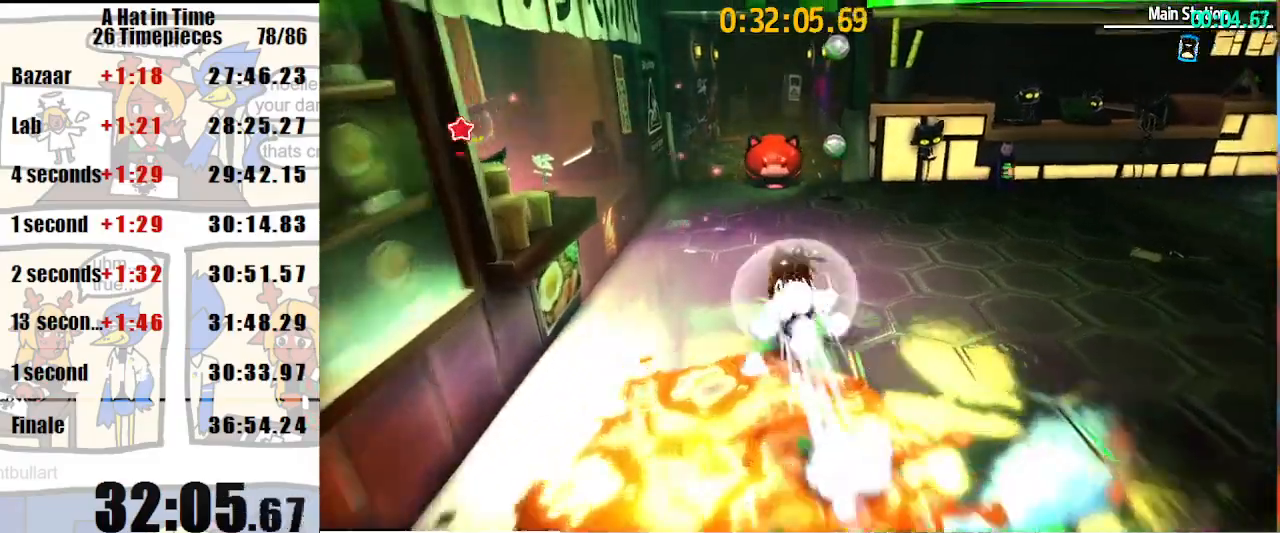
{"keys": ["s"], "mouse": [], "events": [[333, "mouse_right", "down"], [367, "w", "up"], [400, "mouse_right", "up"], [400, "shift", "up"], [467, "s", "down"]]}
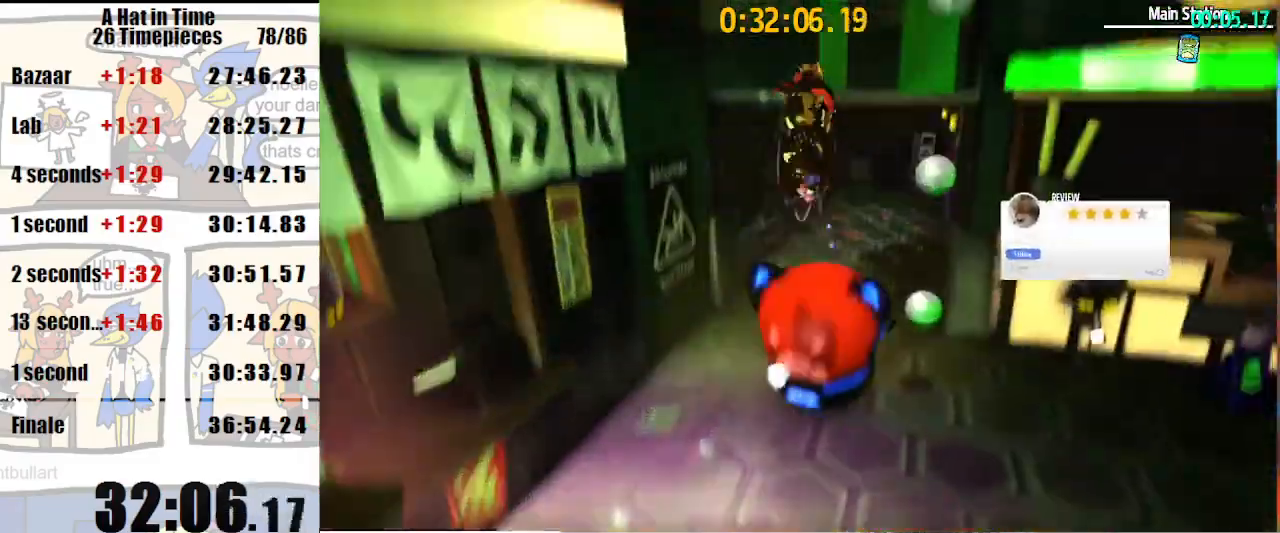
{"keys": ["w"], "mouse": [], "events": [[233, "s", "up"], [333, "w", "down"]]}
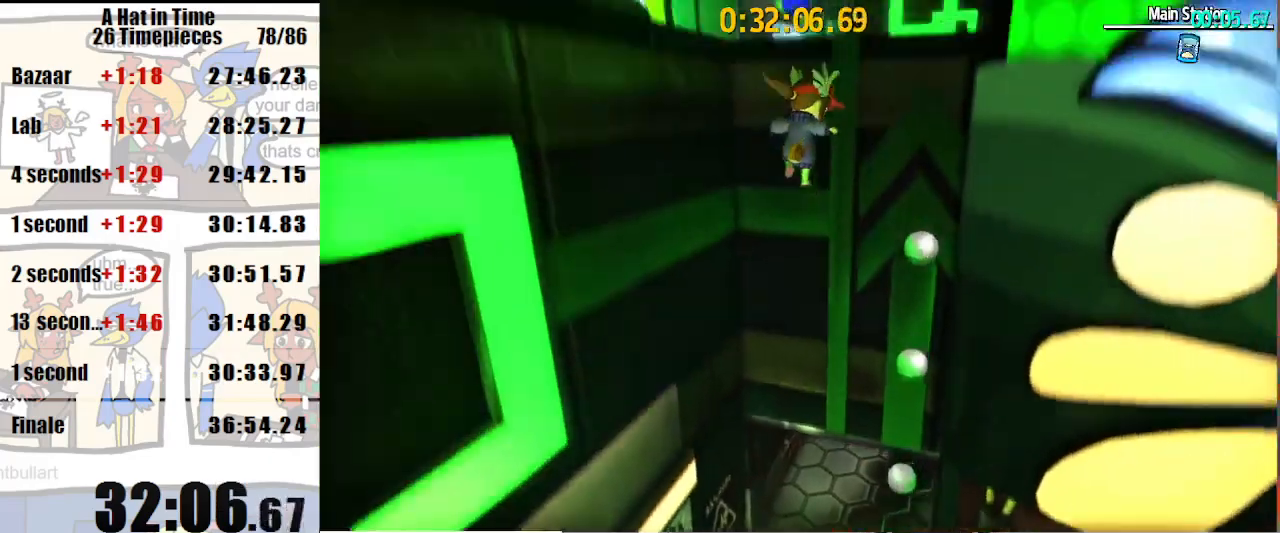
{"keys": ["shift", "w"], "mouse": ["right"], "events": [[200, "space", "down"], [333, "shift", "down"], [400, "mouse_right", "down"], [400, "space", "up"]]}
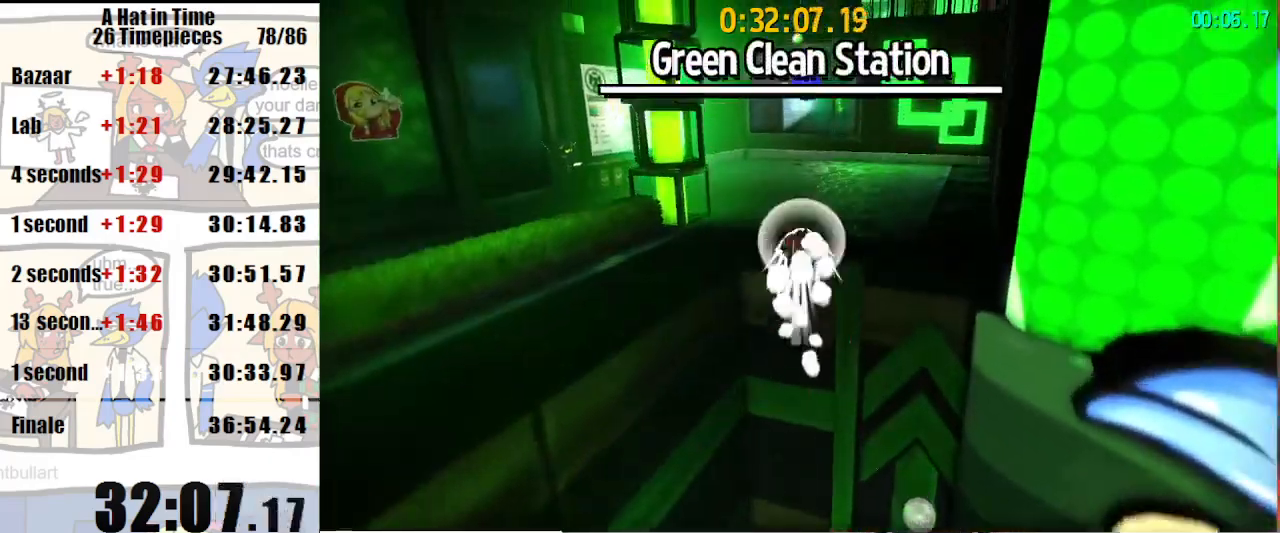
{"keys": ["shift", "w"], "mouse": [], "events": [[33, "mouse_right", "up"], [67, "d", "down"], [167, "d", "up"], [400, "mouse_right", "down"], [467, "mouse_right", "up"]]}